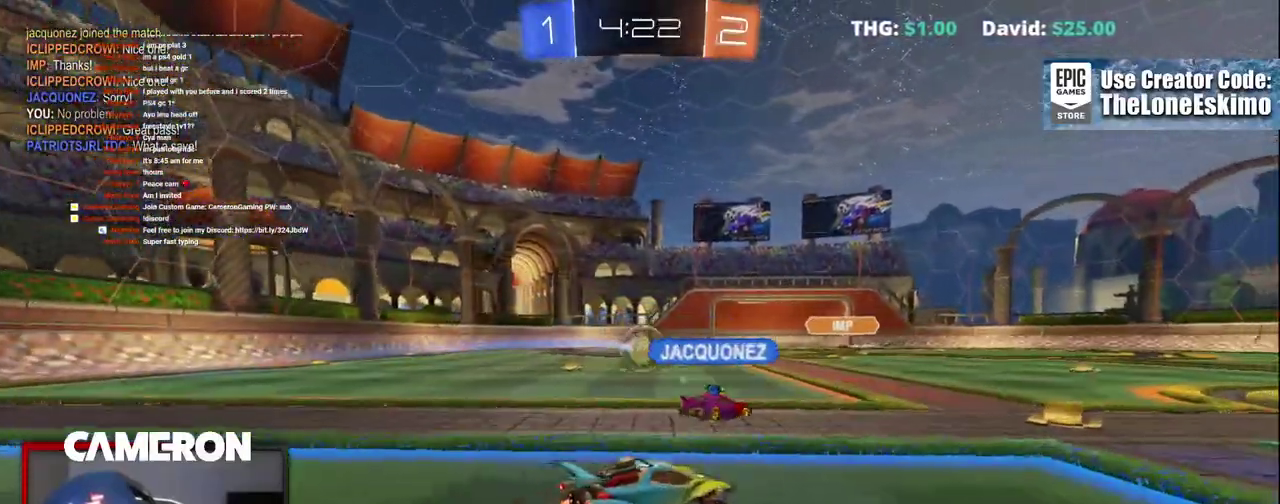
Gameplay with a controller (Xbox layout); each line is a JSON object with the inputs held at the frame after it. "events" lists button and stick changes between this image and that frame as [ms after this image, input, new state], when the widget could be followed in between. This document gives stick clicks only as held states, not as events. Not read: L1 R1.
{"buttons": ["R2", "DPAD_RIGHT"], "left_stick": "right", "right_stick": "center", "events": [[167, "DPAD_LEFT", "down"], [317, "DPAD_LEFT", "up"], [450, "DPAD_RIGHT", "down"]]}
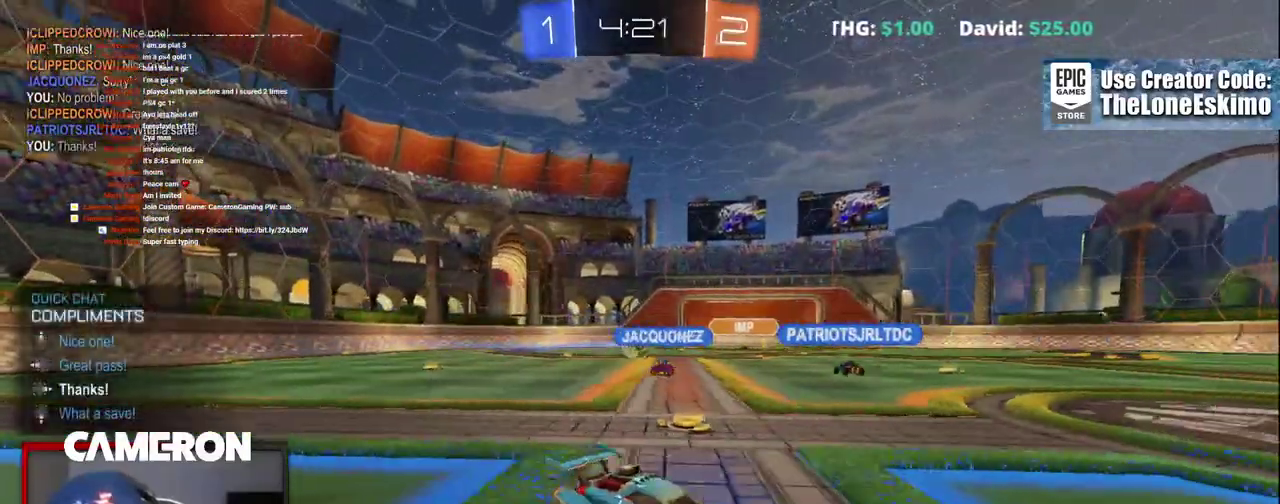
{"buttons": ["R2"], "left_stick": "center", "right_stick": "center", "events": [[100, "DPAD_RIGHT", "up"], [367, "left_stick", "center"]]}
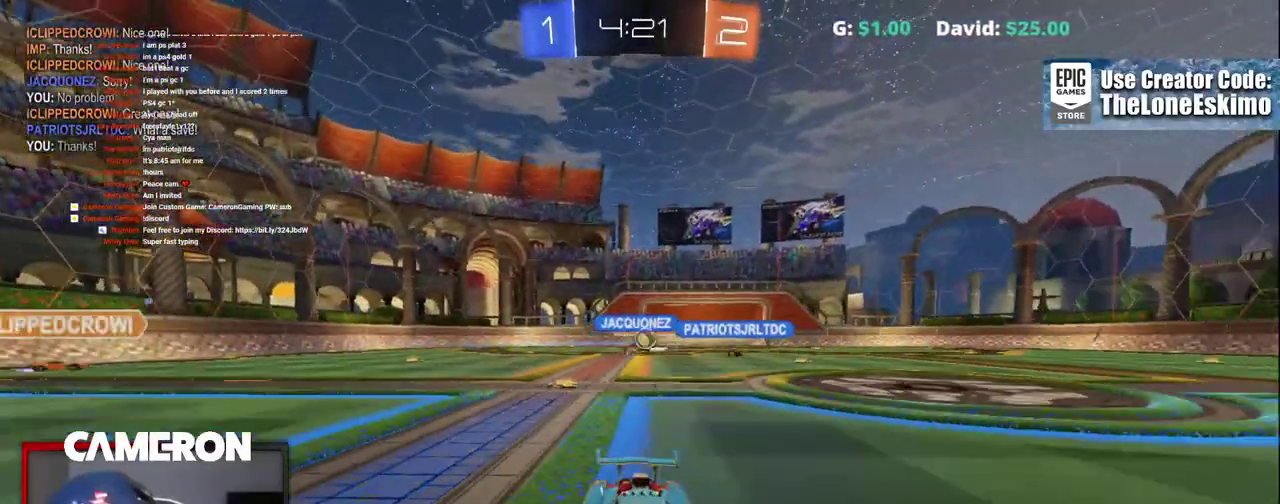
{"buttons": ["R2"], "left_stick": "up-left", "right_stick": "center"}
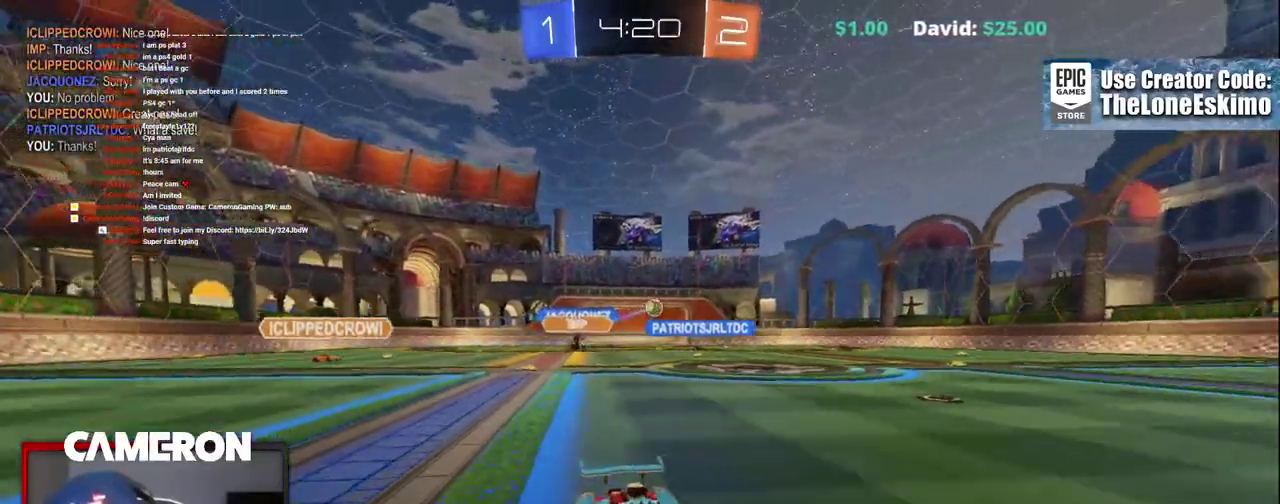
{"buttons": ["R2"], "left_stick": "up-left", "right_stick": "center"}
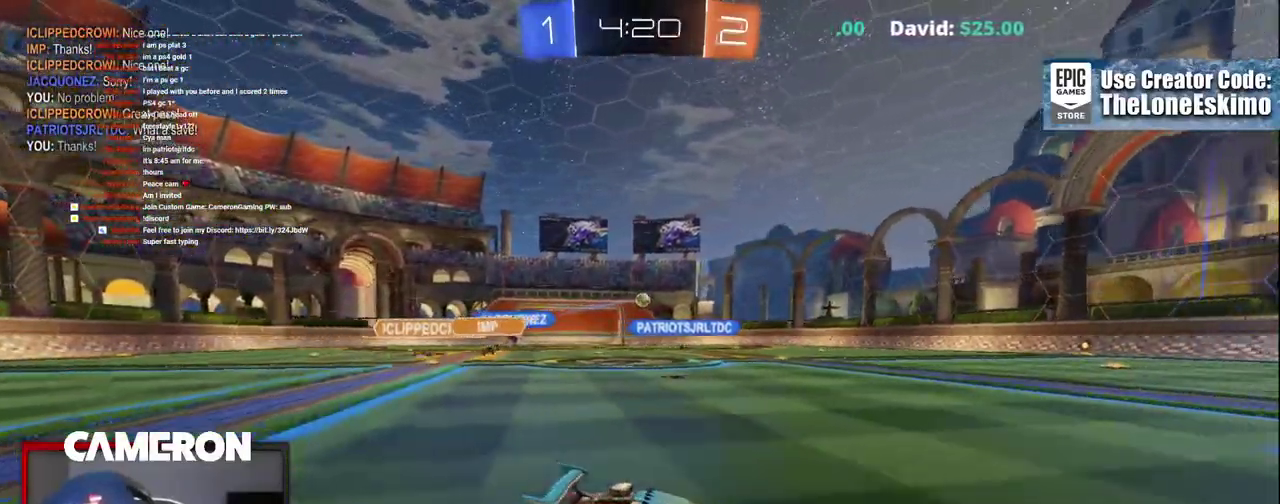
{"buttons": ["R2"], "left_stick": "center", "right_stick": "center"}
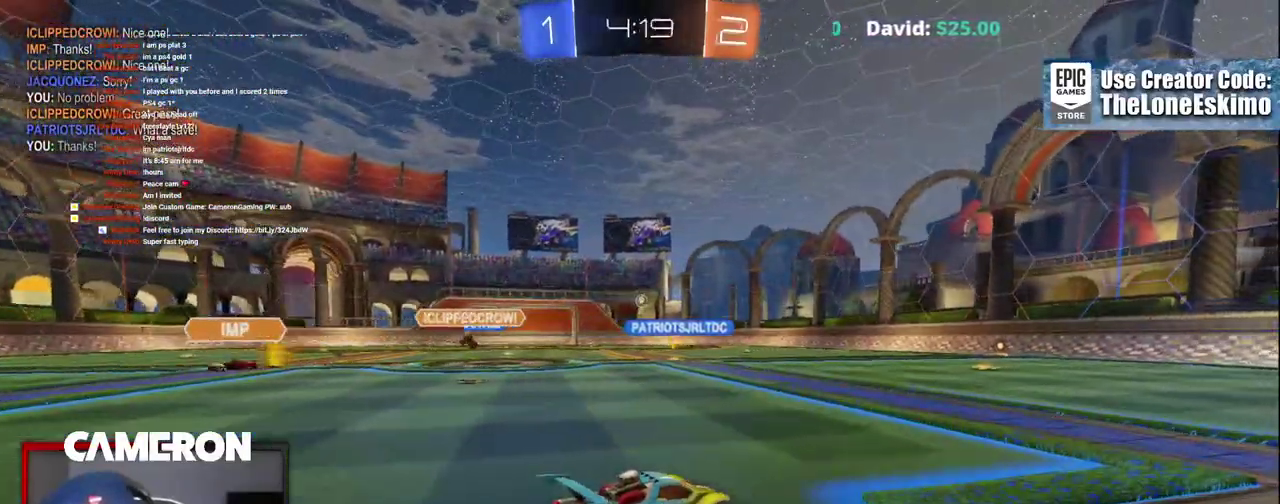
{"buttons": ["B", "R2"], "left_stick": "center", "right_stick": "center", "events": [[300, "B", "down"]]}
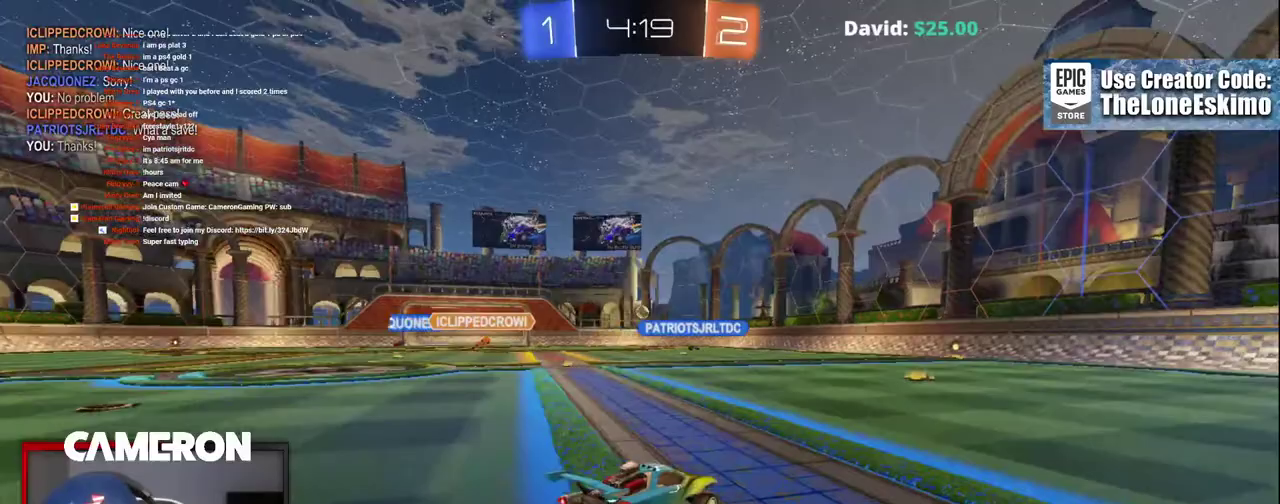
{"buttons": ["B", "R2"], "left_stick": "center", "right_stick": "center", "events": []}
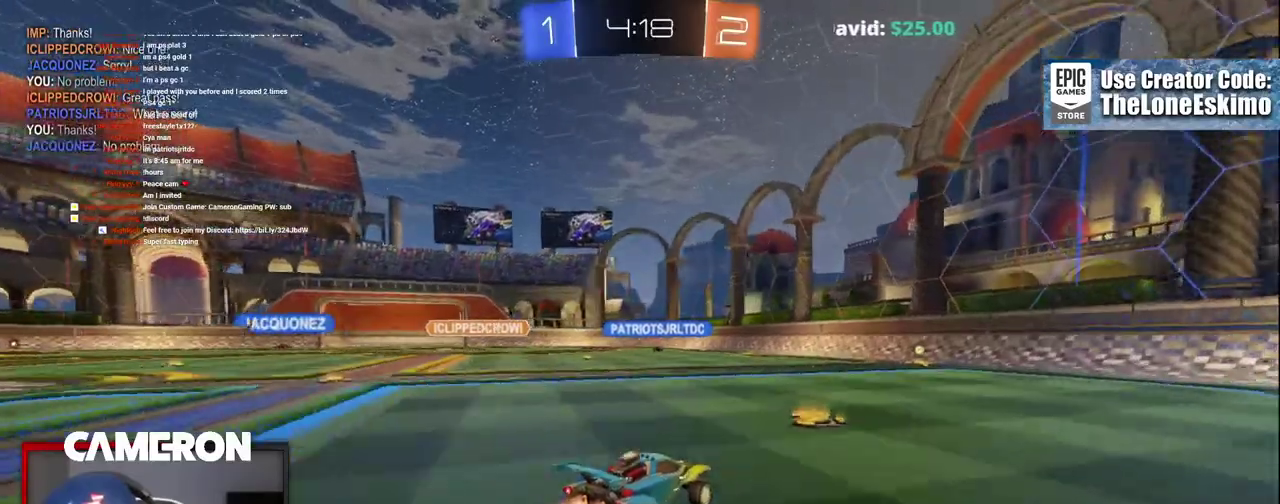
{"buttons": ["R2"], "left_stick": "center", "right_stick": "center", "events": [[217, "B", "up"], [233, "left_stick", "right"], [400, "left_stick", "center"]]}
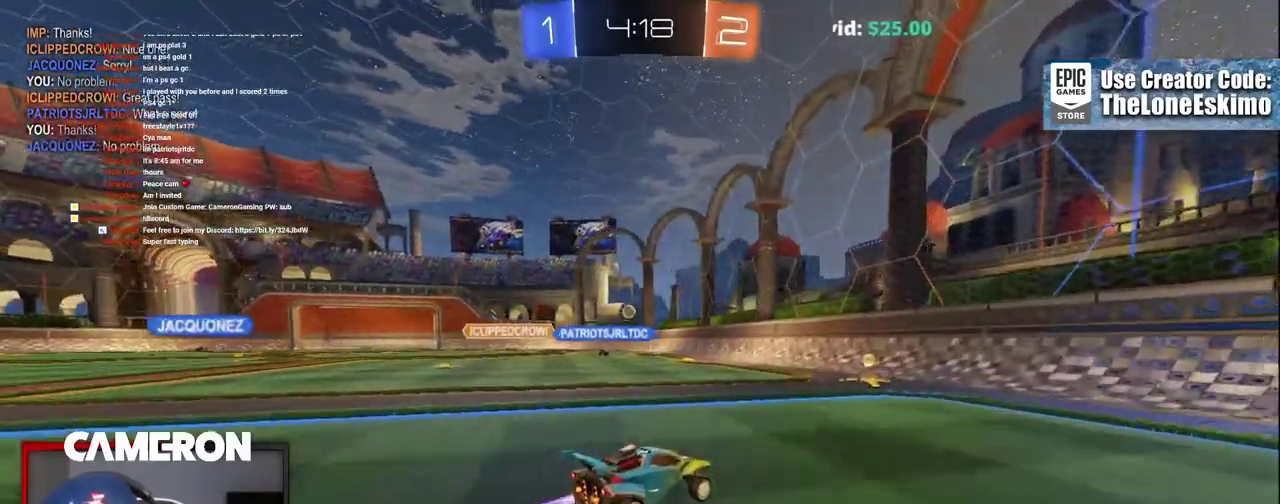
{"buttons": ["L2"], "left_stick": "up-left", "right_stick": "center"}
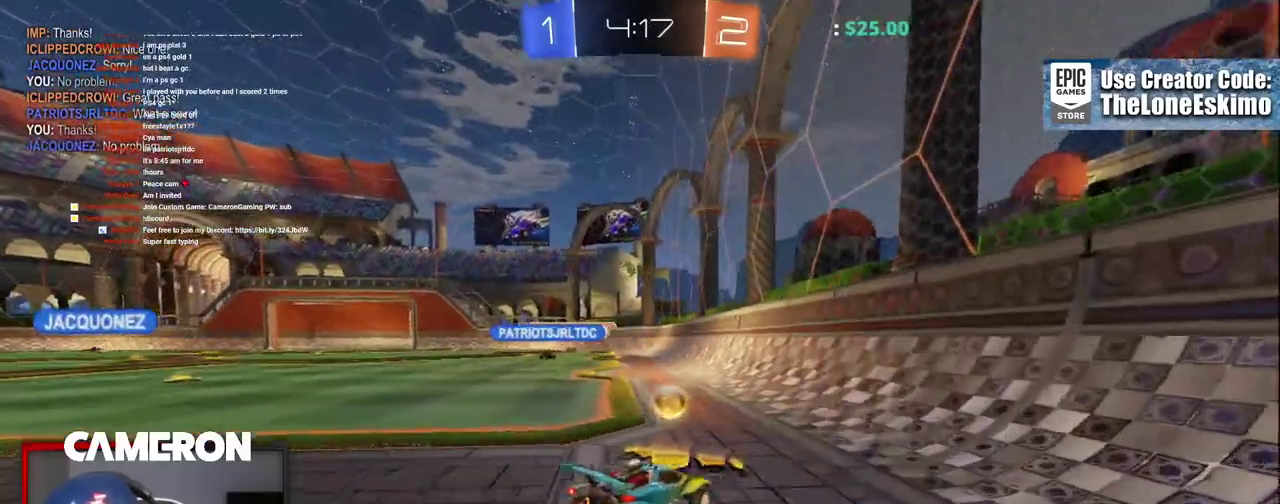
{"buttons": ["L2"], "left_stick": "right", "right_stick": "center", "events": [[133, "left_stick", "center"], [233, "left_stick", "right"]]}
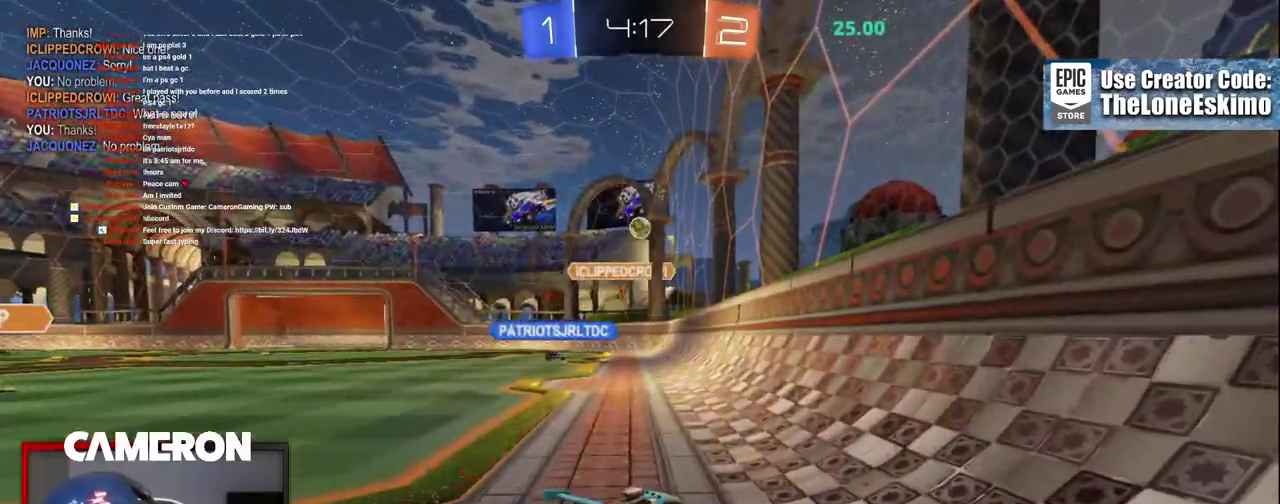
{"buttons": ["L2"], "left_stick": "center", "right_stick": "center", "events": [[300, "left_stick", "center"]]}
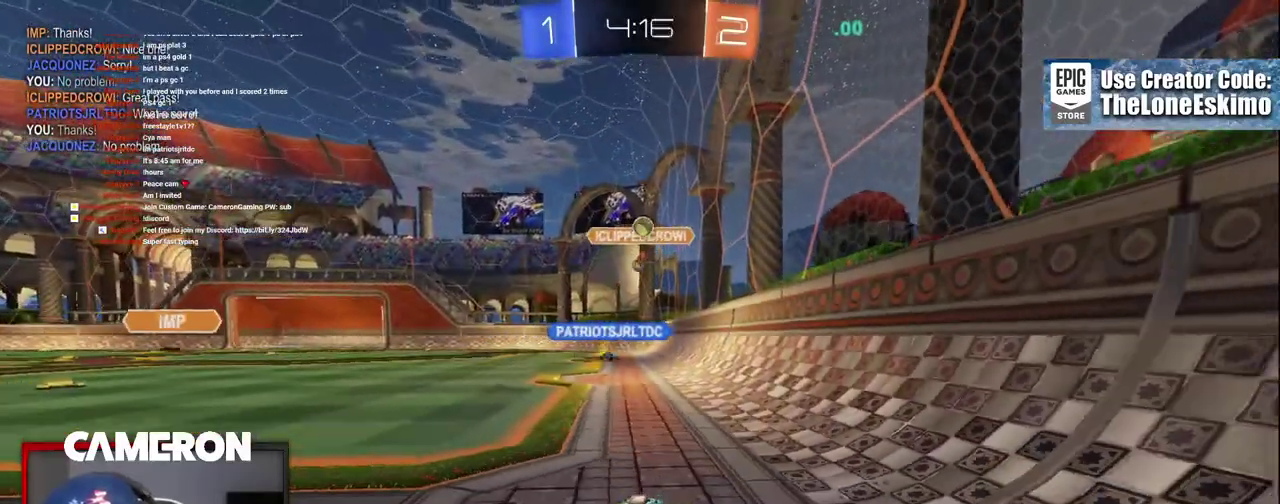
{"buttons": ["L2"], "left_stick": "center", "right_stick": "center", "events": []}
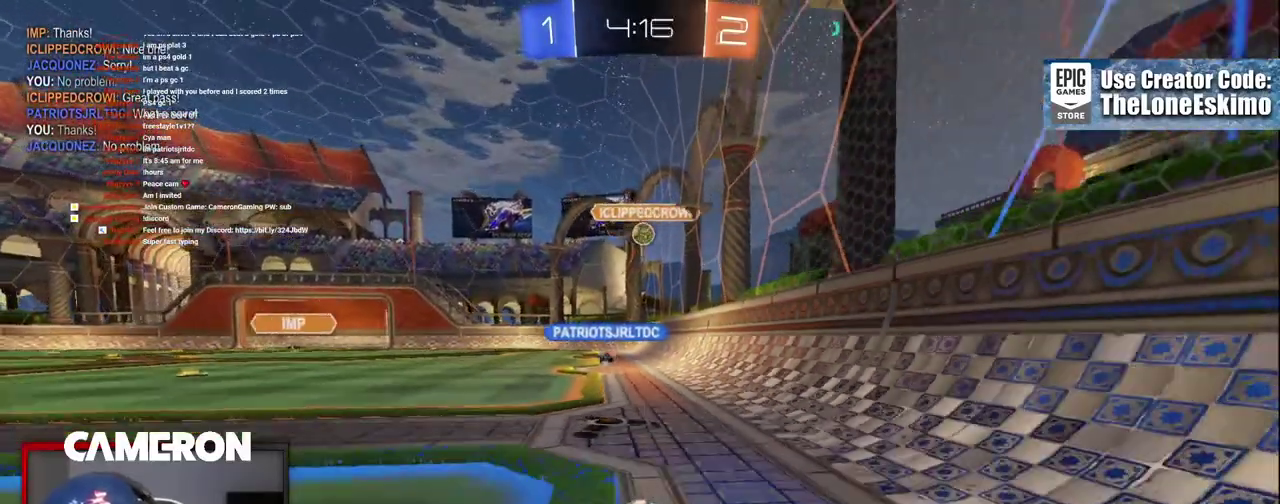
{"buttons": ["L2"], "left_stick": "center", "right_stick": "center", "events": []}
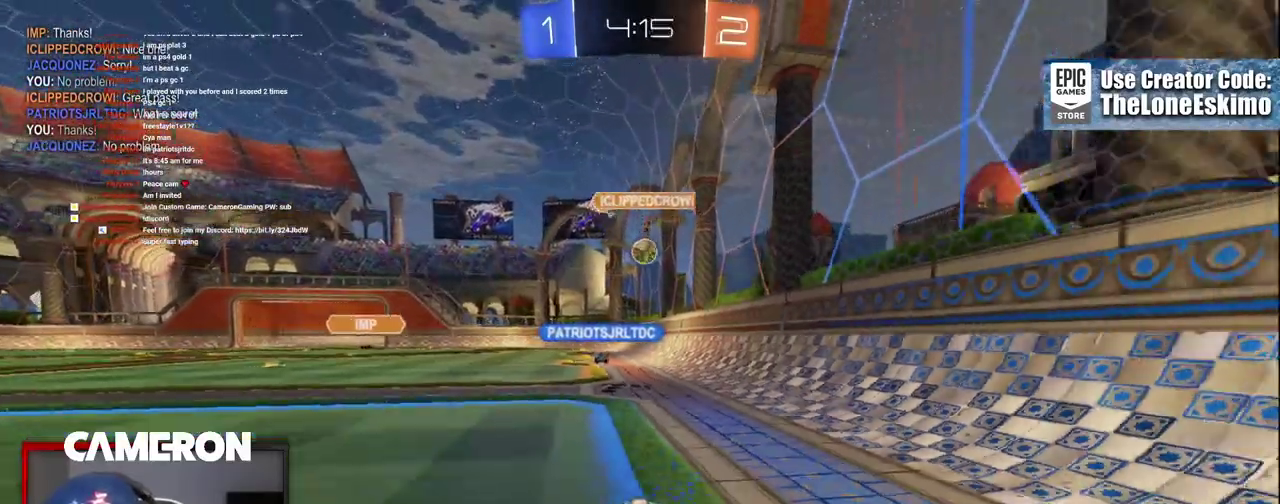
{"buttons": ["L2"], "left_stick": "center", "right_stick": "center", "events": []}
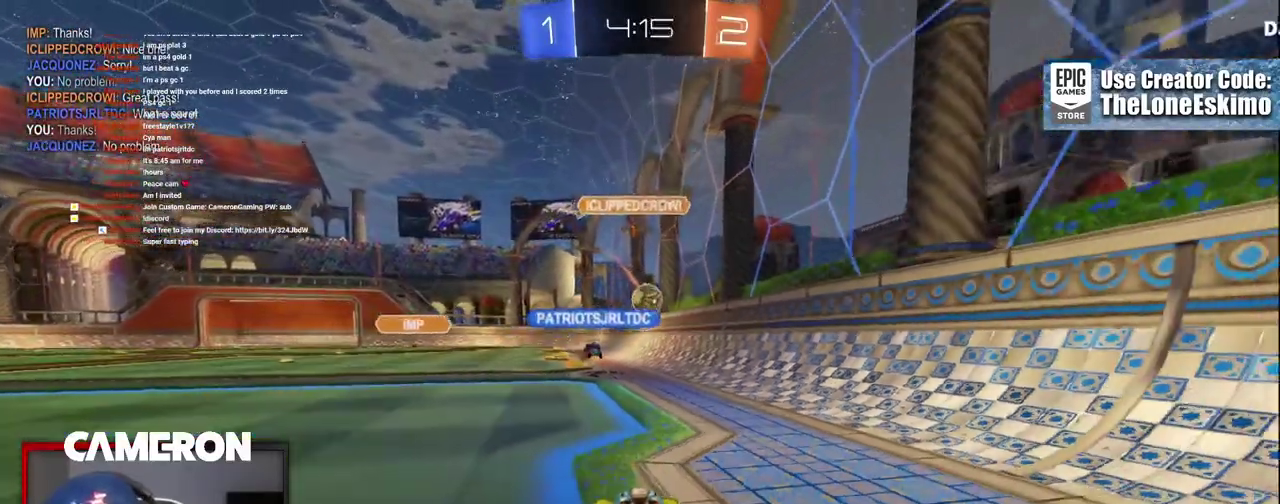
{"buttons": ["L2"], "left_stick": "center", "right_stick": "center", "events": []}
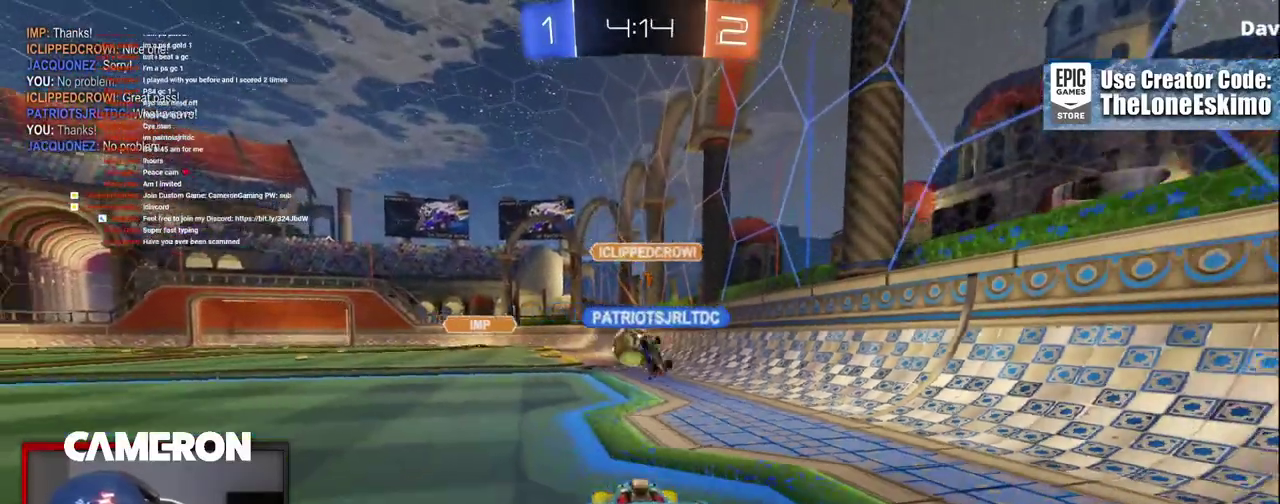
{"buttons": ["L3", "R3"], "left_stick": "center", "right_stick": "center"}
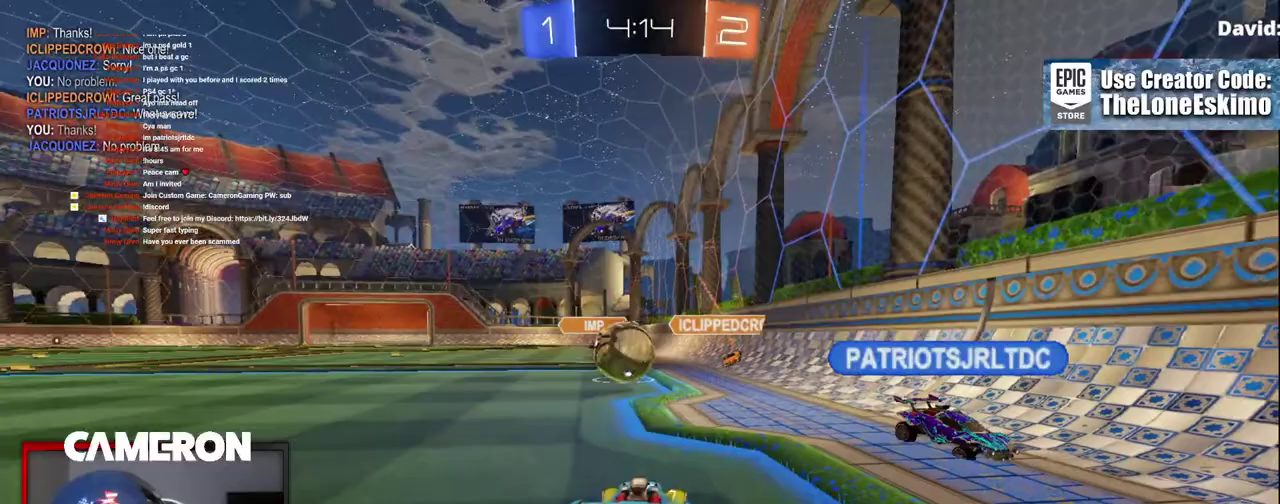
{"buttons": ["L3", "R3"], "left_stick": "center", "right_stick": "center", "events": []}
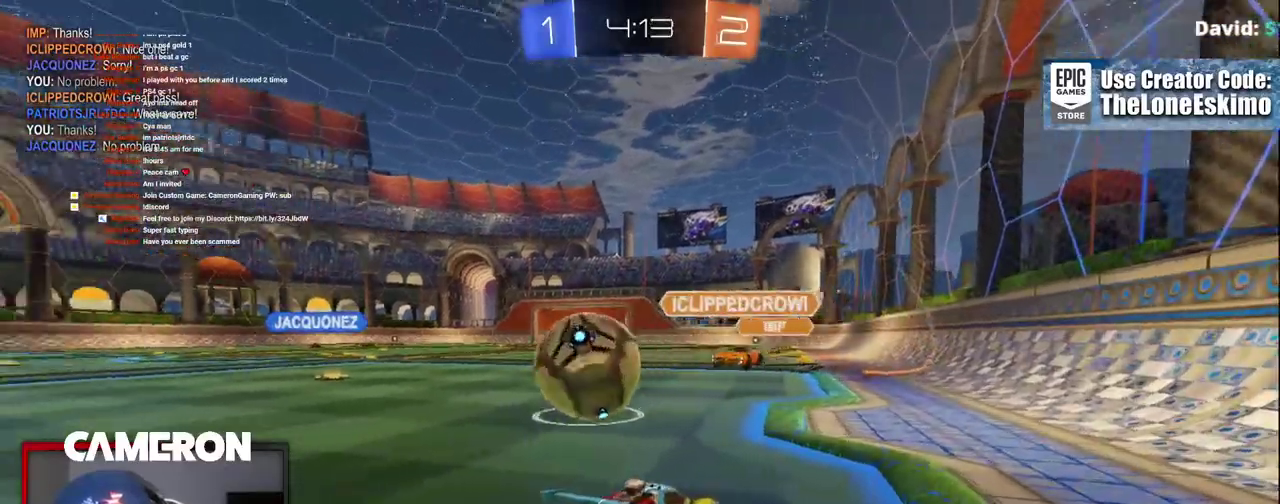
{"buttons": ["L3", "R3"], "left_stick": "center", "right_stick": "center", "events": []}
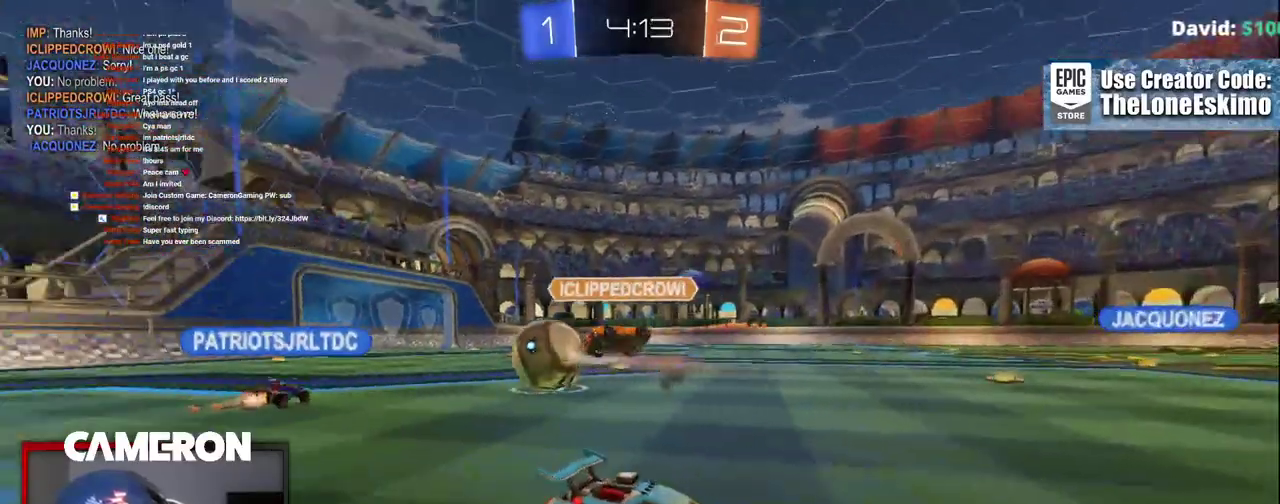
{"buttons": ["L3", "R3"], "left_stick": "center", "right_stick": "center", "events": []}
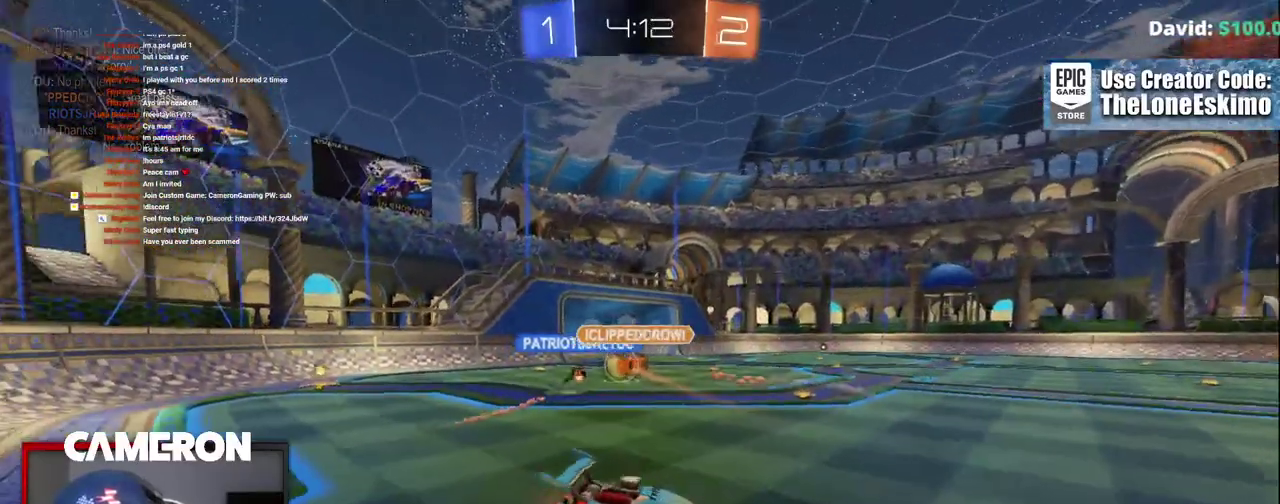
{"buttons": ["B"], "left_stick": "center", "right_stick": "center", "events": [[267, "B", "down"]]}
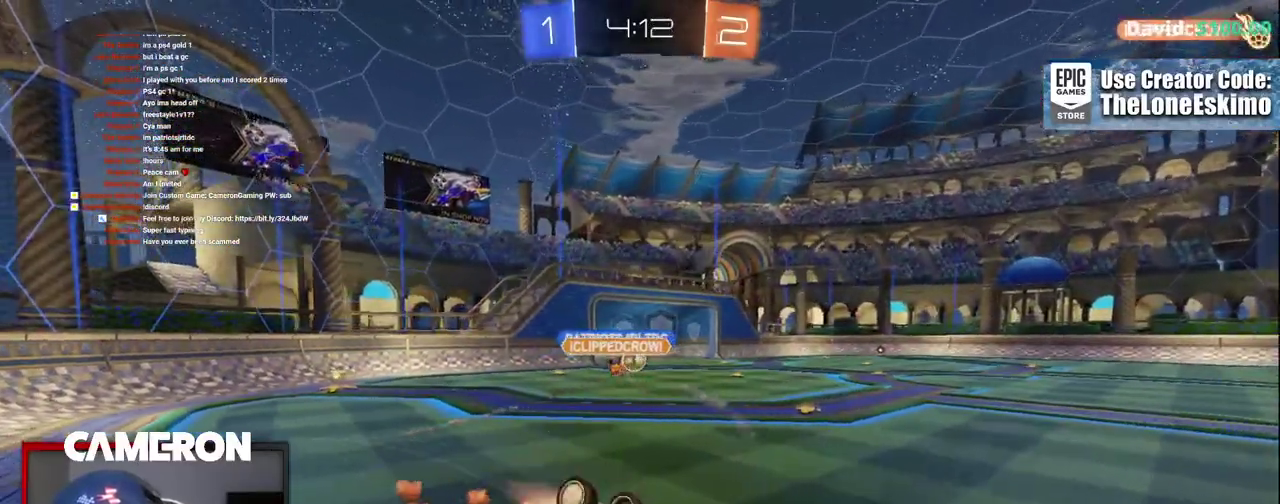
{"buttons": [], "left_stick": "center", "right_stick": "center", "events": [[67, "B", "up"], [117, "left_stick", "left"], [383, "left_stick", "center"]]}
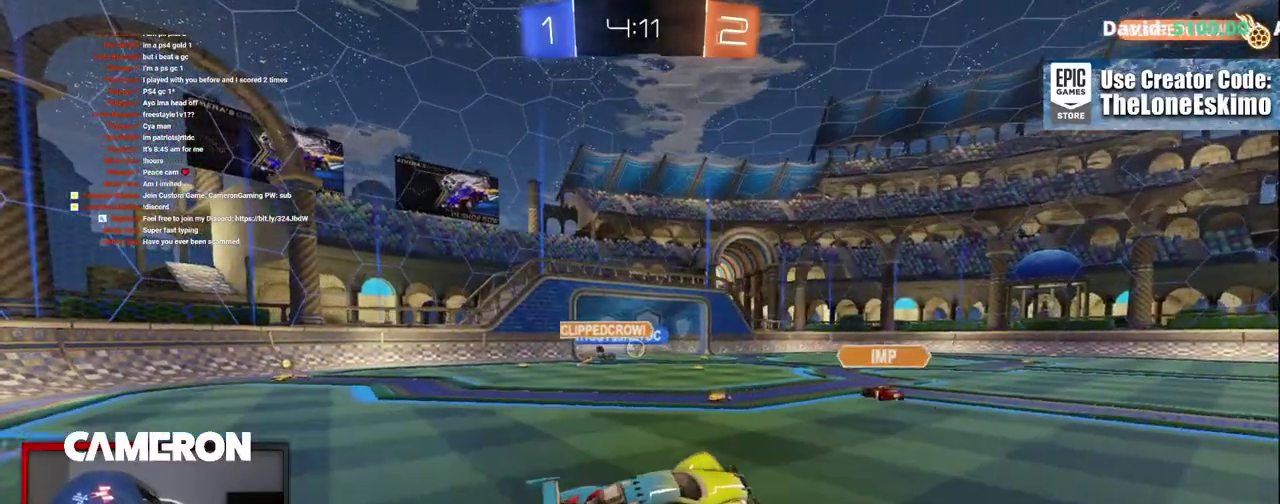
{"buttons": [], "left_stick": "center", "right_stick": "center", "events": [[100, "DPAD_DOWN", "down"], [200, "DPAD_DOWN", "up"], [267, "DPAD_DOWN", "down"], [367, "DPAD_DOWN", "up"]]}
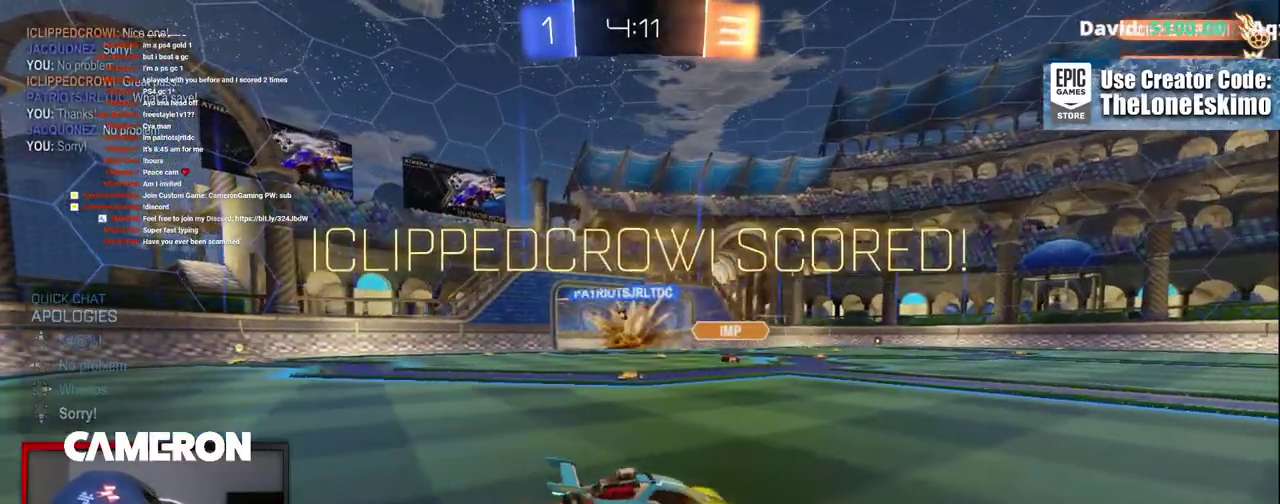
{"buttons": [], "left_stick": "left", "right_stick": "center", "events": [[67, "left_stick", "left"]]}